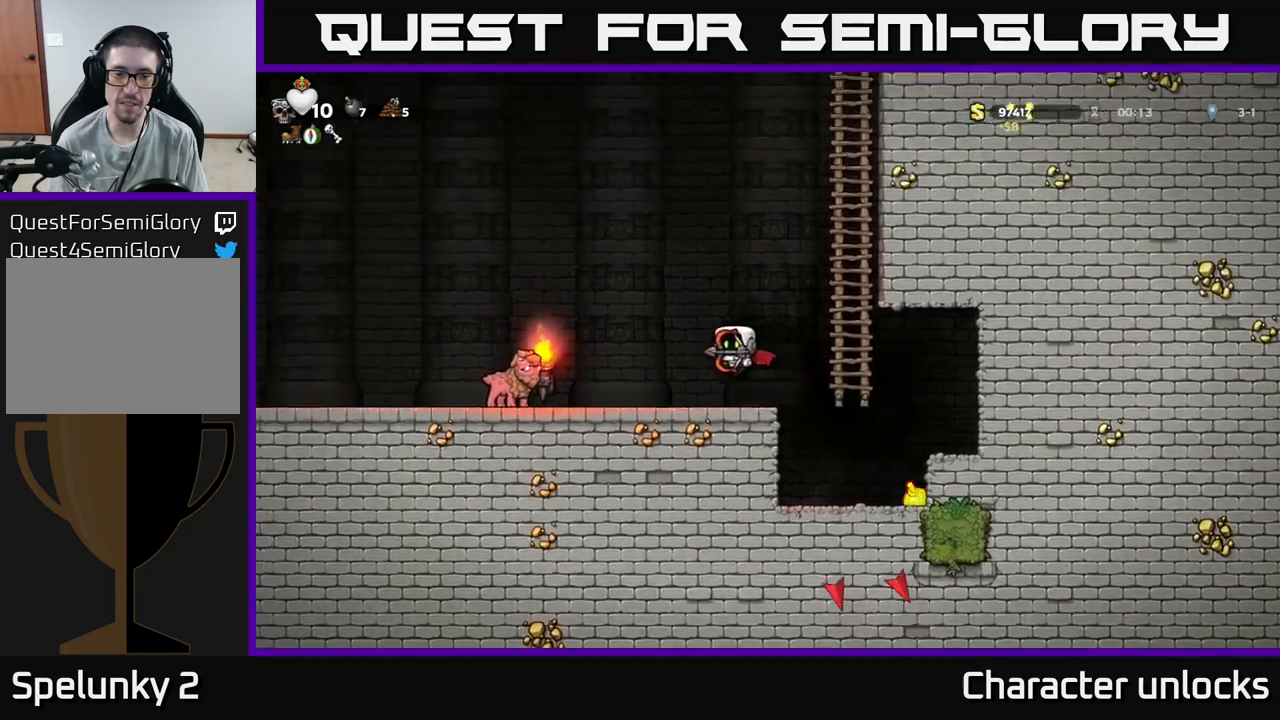
Gameplay with a controller (Xbox layout); each line is a JSON object with the inputs held at the frame after it. "events" lists button and stick changes between this image and that frame as [ms after this image, input, new state], when the widget could be followed in between. Not read: left_stick right_stick.
{"buttons": [], "events": [[133, "DPAD_LEFT", "up"], [333, "DPAD_RIGHT", "down"], [400, "DPAD_RIGHT", "up"]]}
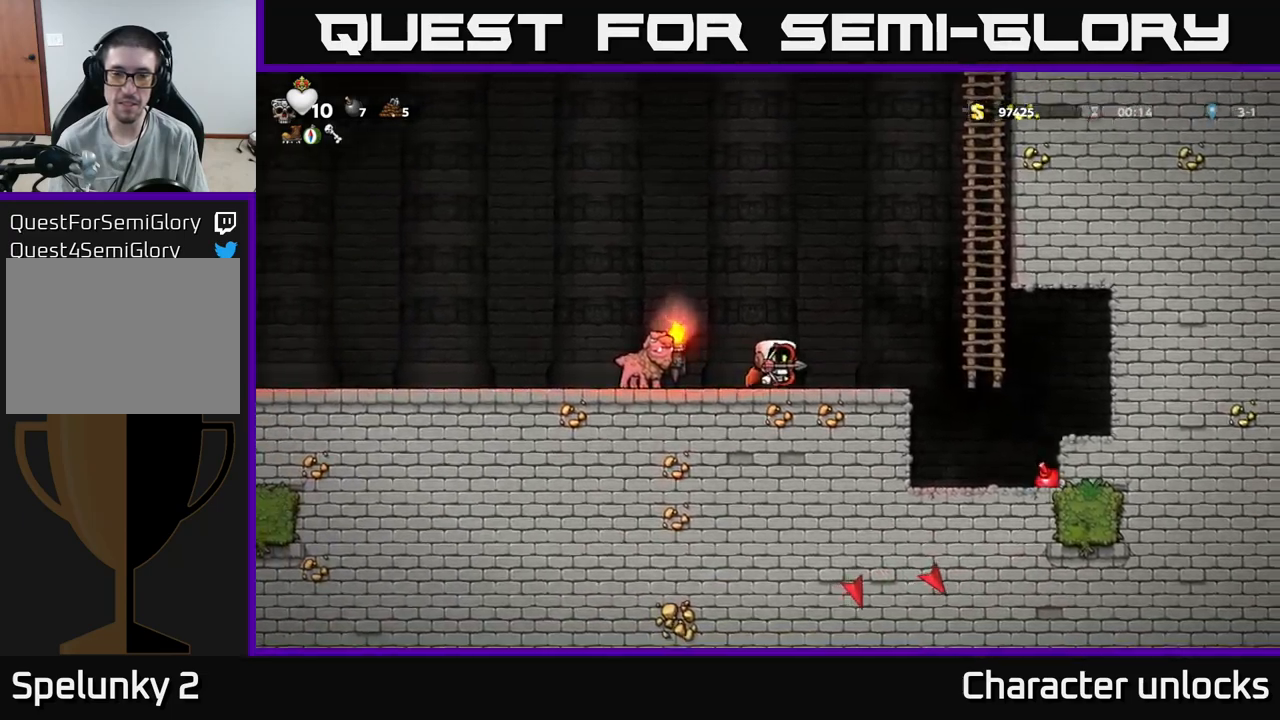
{"buttons": [], "events": []}
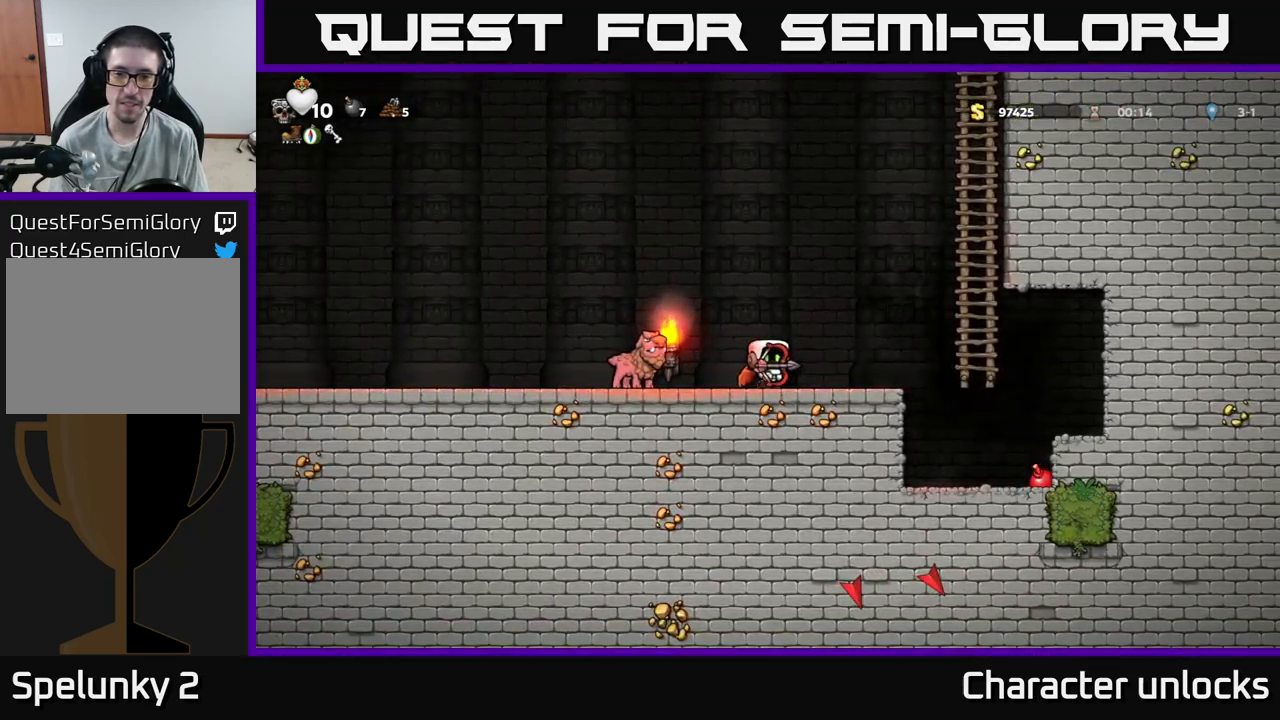
{"buttons": [], "events": []}
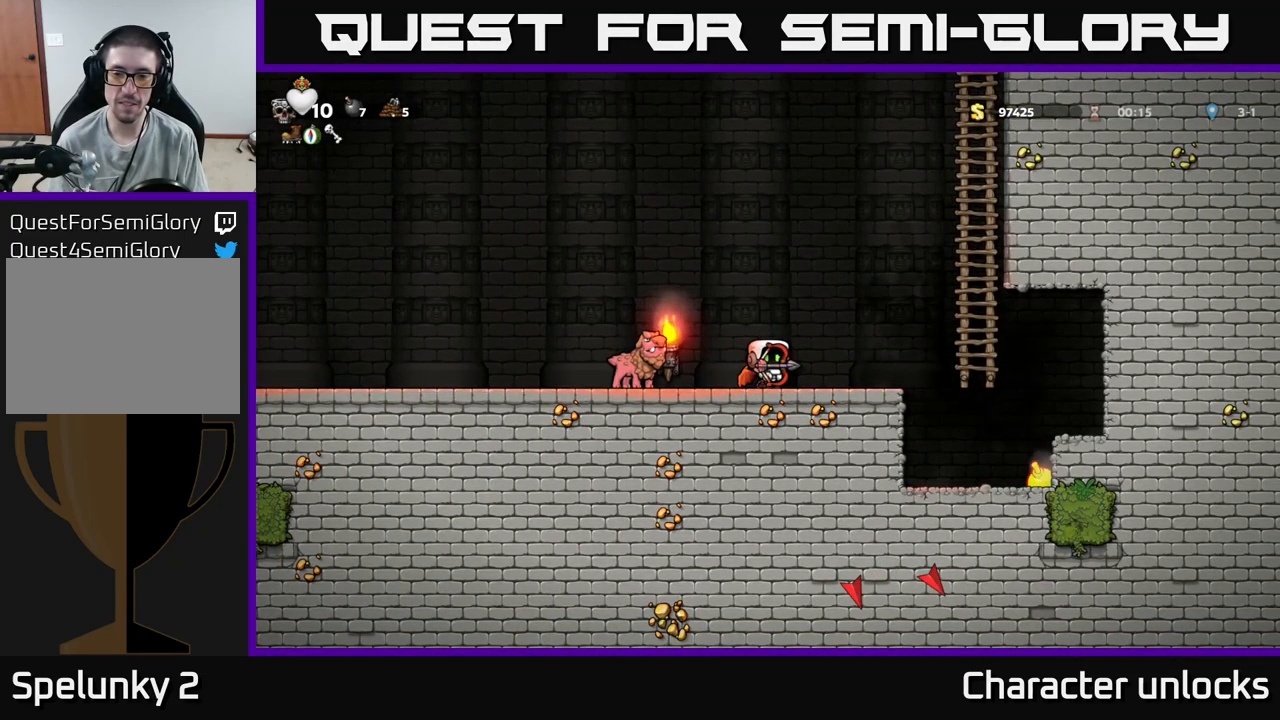
{"buttons": ["A", "DPAD_RIGHT"], "events": [[400, "DPAD_RIGHT", "down"], [450, "A", "down"]]}
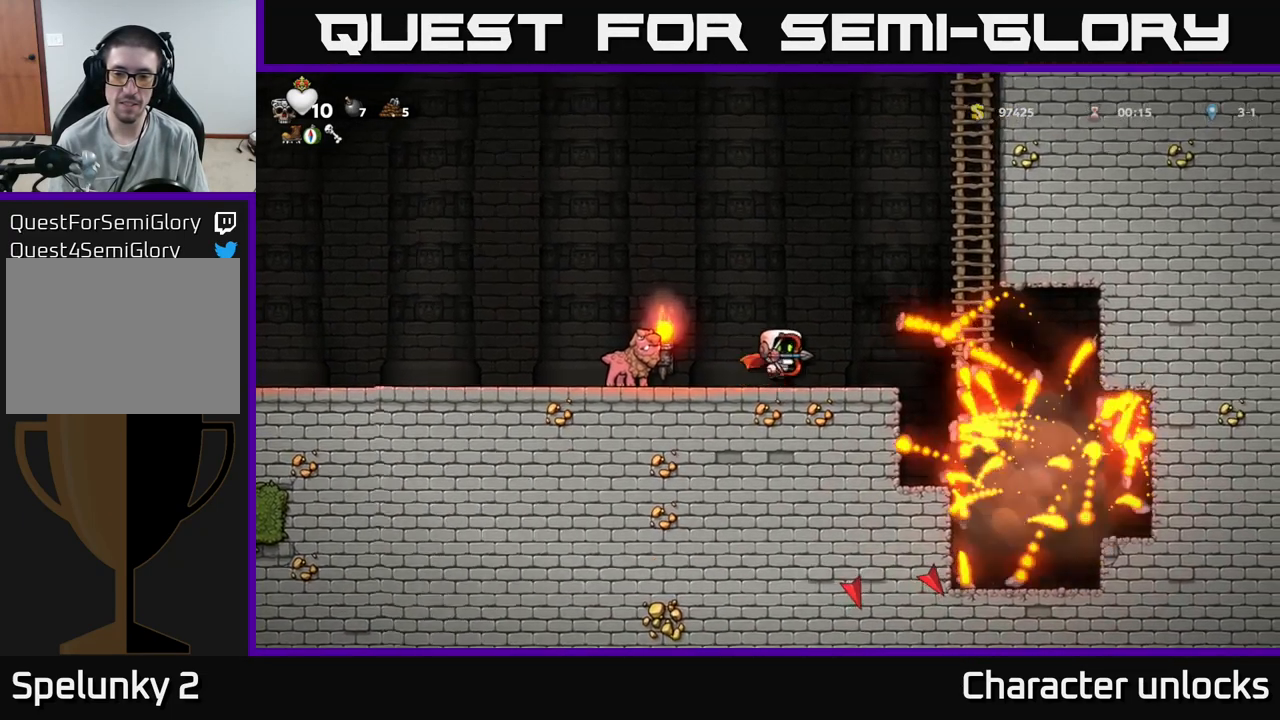
{"buttons": ["DPAD_LEFT"], "events": [[17, "A", "up"], [350, "DPAD_RIGHT", "up"], [417, "DPAD_LEFT", "down"]]}
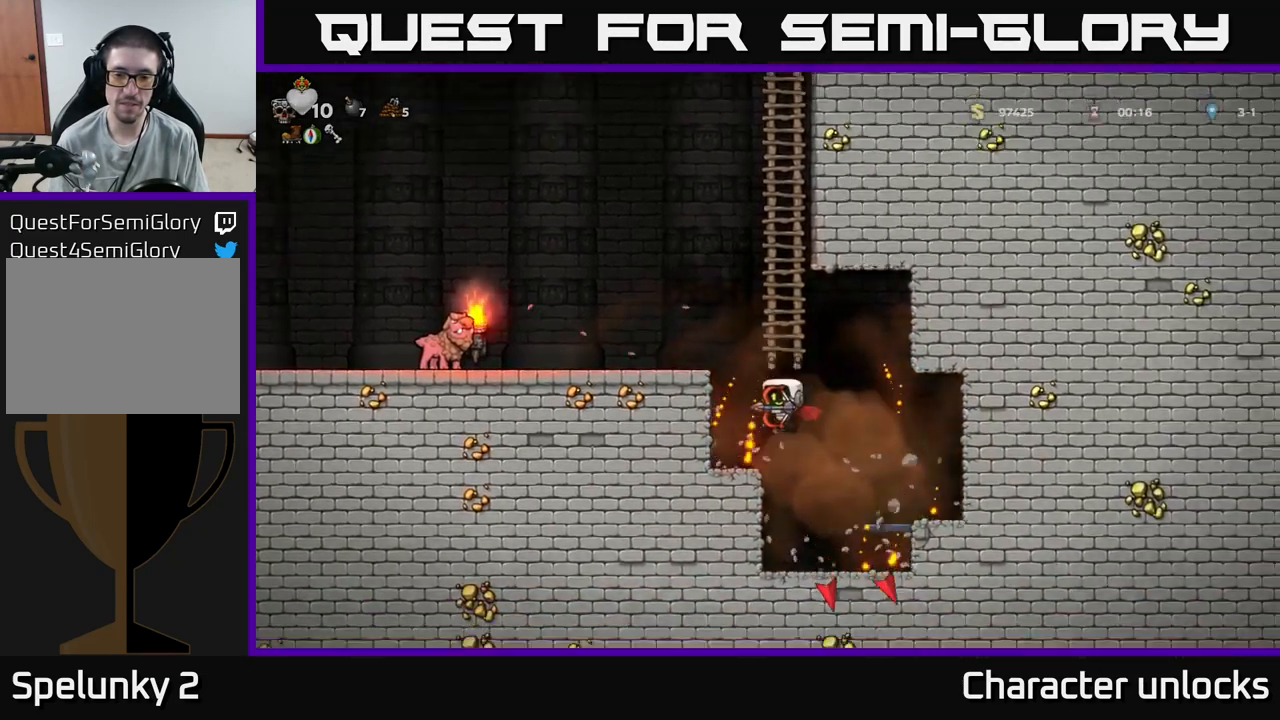
{"buttons": ["DPAD_RIGHT"], "events": [[67, "DPAD_LEFT", "up"], [300, "DPAD_RIGHT", "down"], [350, "A", "down"], [417, "A", "up"]]}
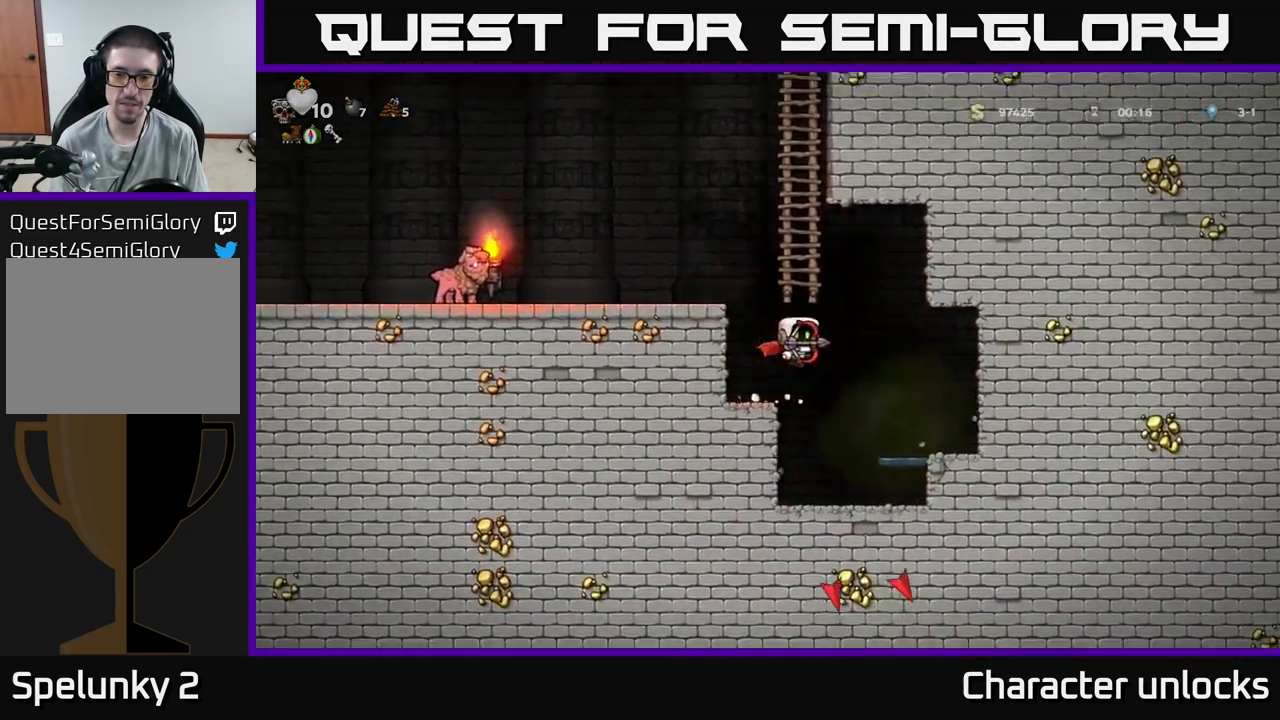
{"buttons": [], "events": [[167, "DPAD_RIGHT", "up"], [383, "L2", "down"], [483, "L2", "up"]]}
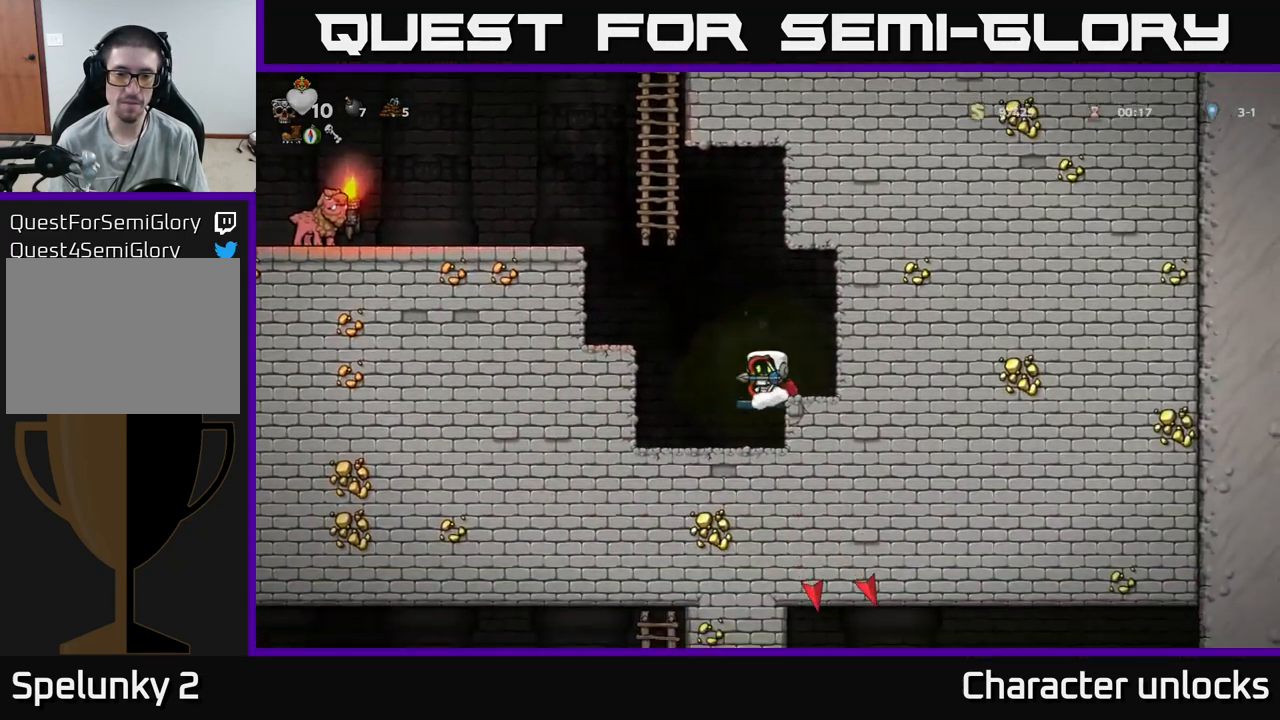
{"buttons": [], "events": []}
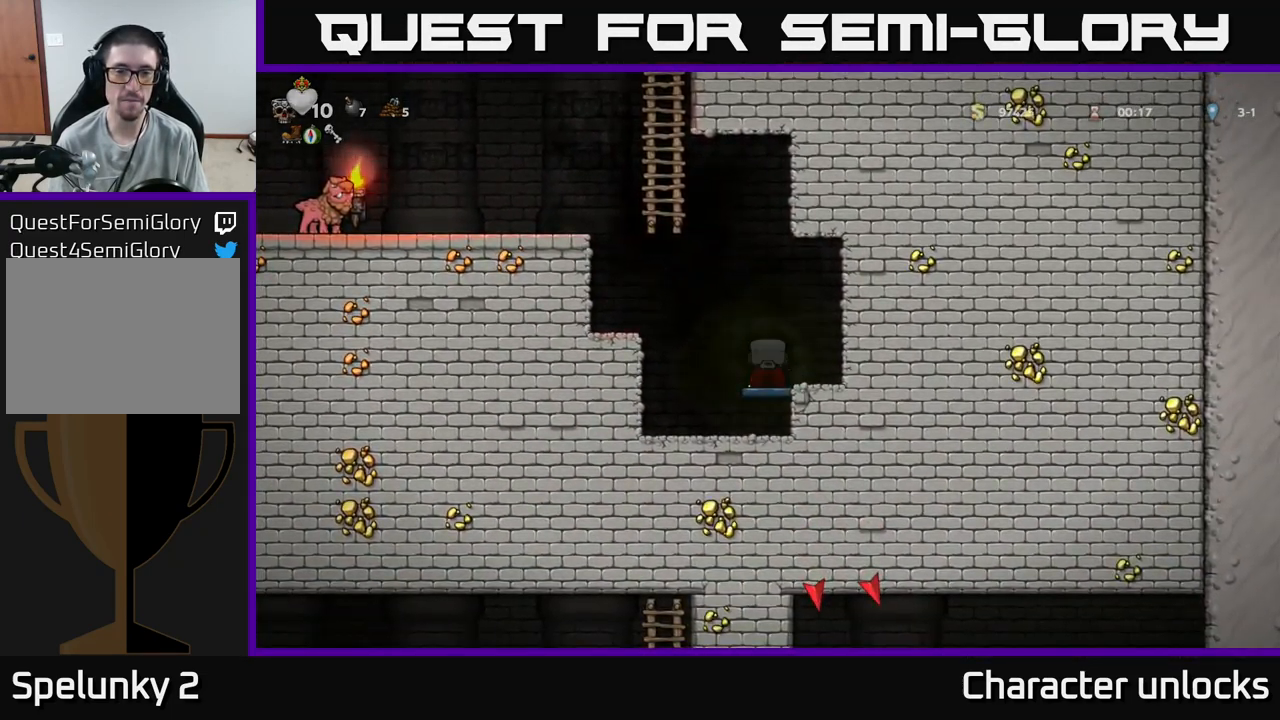
{"buttons": [], "events": []}
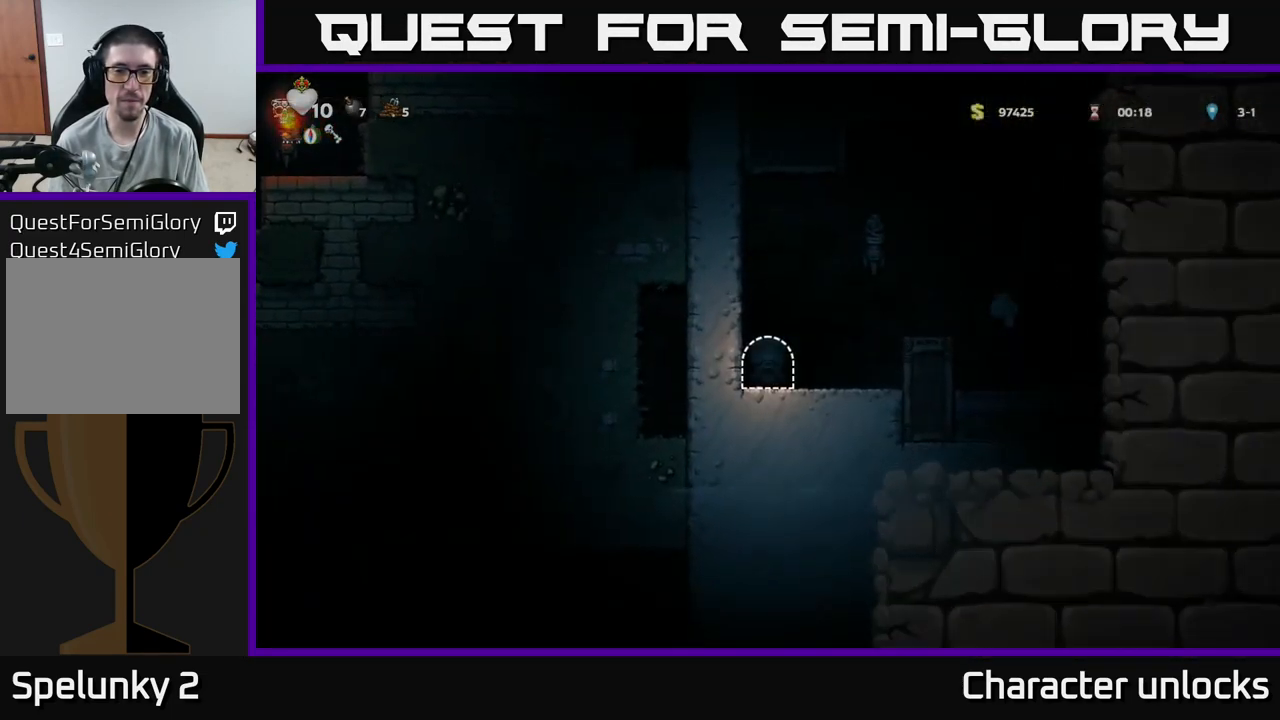
{"buttons": ["A", "DPAD_RIGHT"], "events": [[299, "DPAD_RIGHT", "down"], [399, "A", "down"]]}
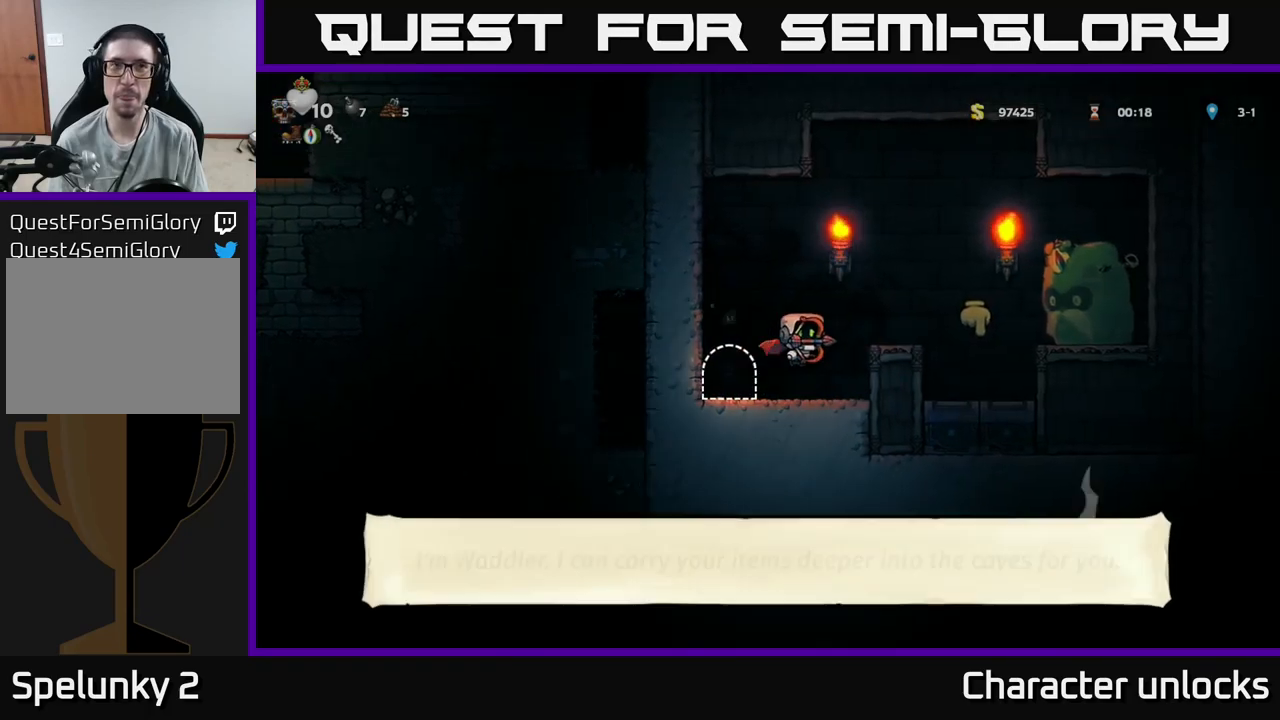
{"buttons": ["DPAD_DOWN"], "events": [[100, "A", "up"], [283, "DPAD_RIGHT", "up"], [400, "DPAD_DOWN", "down"]]}
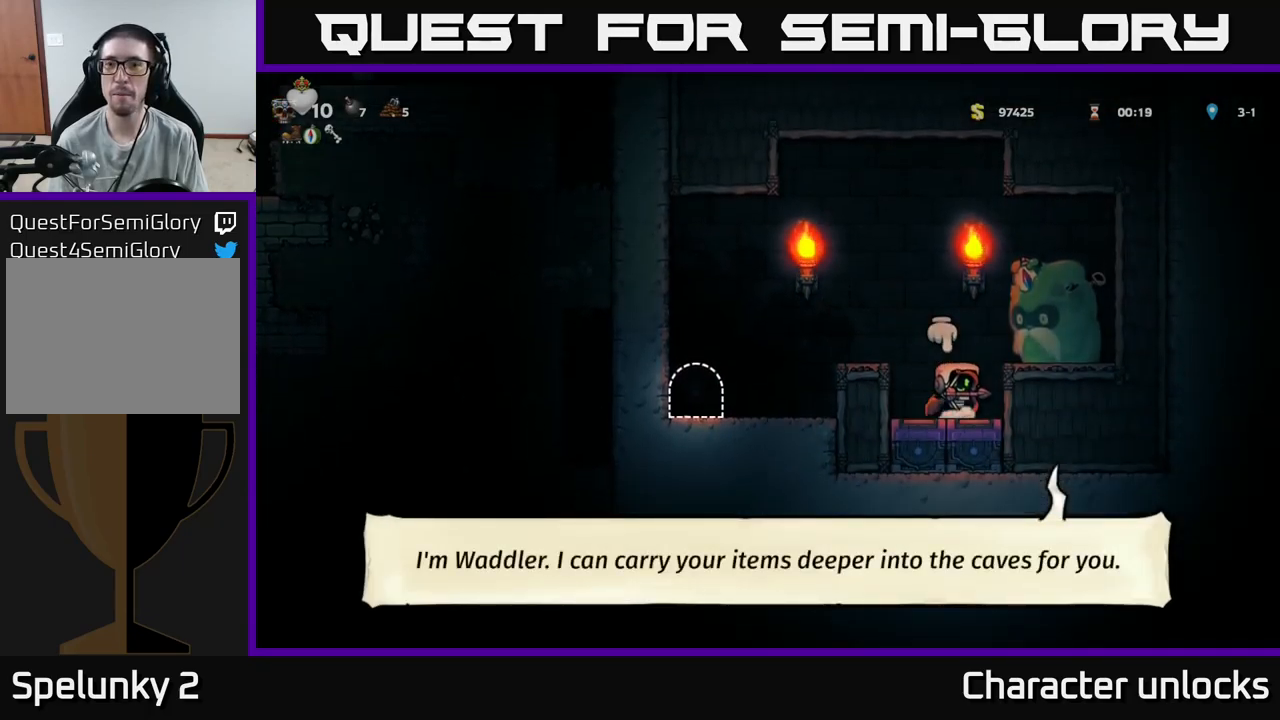
{"buttons": ["DPAD_LEFT"], "events": [[167, "X", "down"], [267, "DPAD_DOWN", "up"], [300, "A", "down"], [300, "DPAD_LEFT", "down"], [317, "X", "up"], [483, "A", "up"]]}
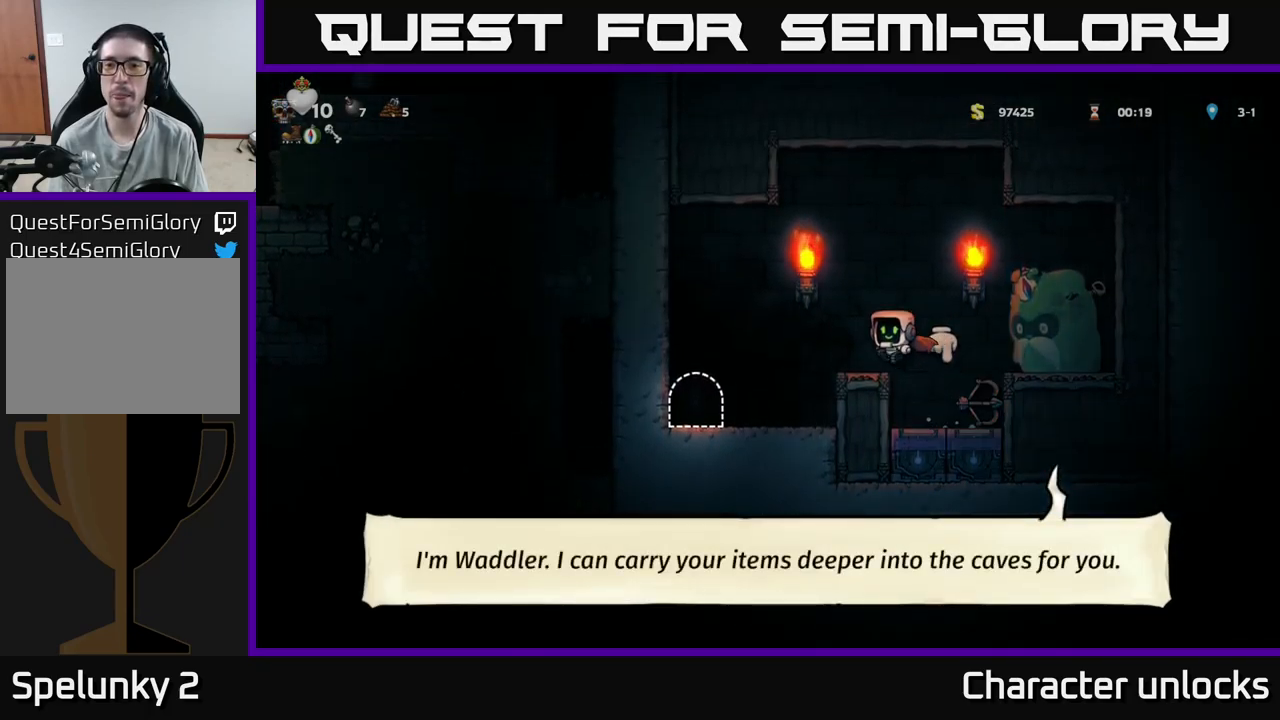
{"buttons": ["L2"], "events": [[350, "DPAD_LEFT", "up"], [450, "L2", "down"]]}
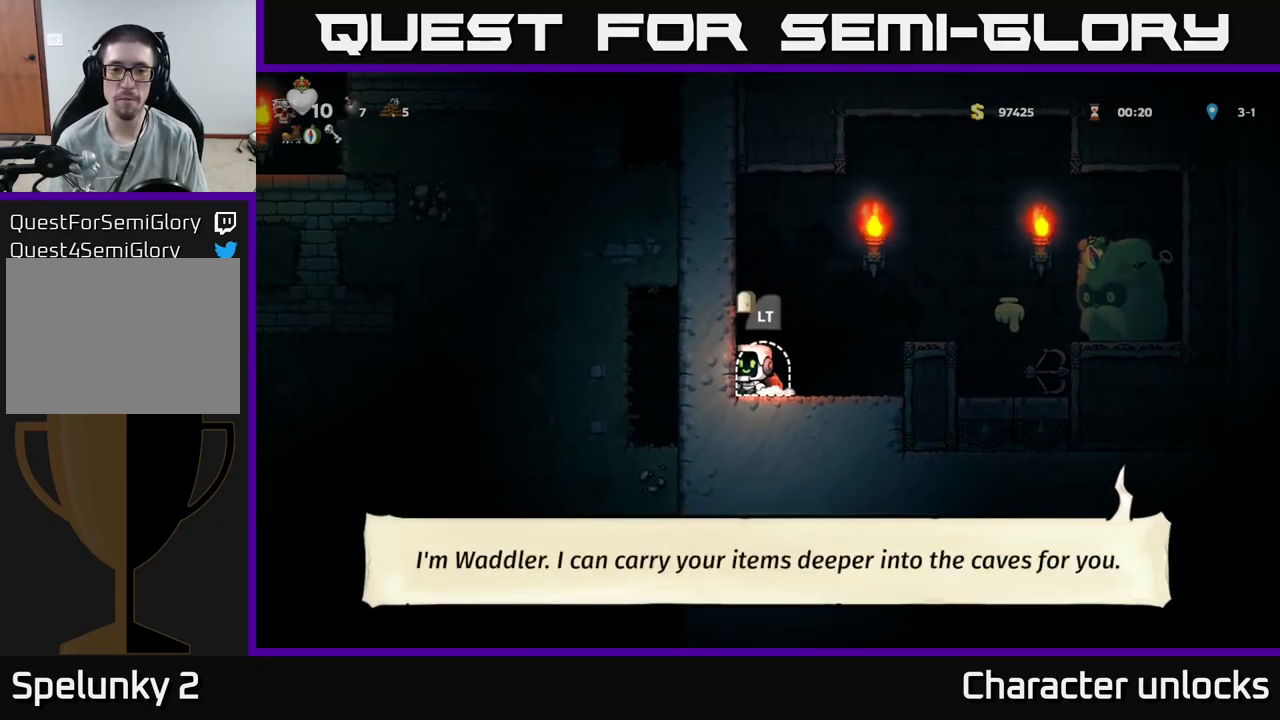
{"buttons": [], "events": [[33, "L2", "up"]]}
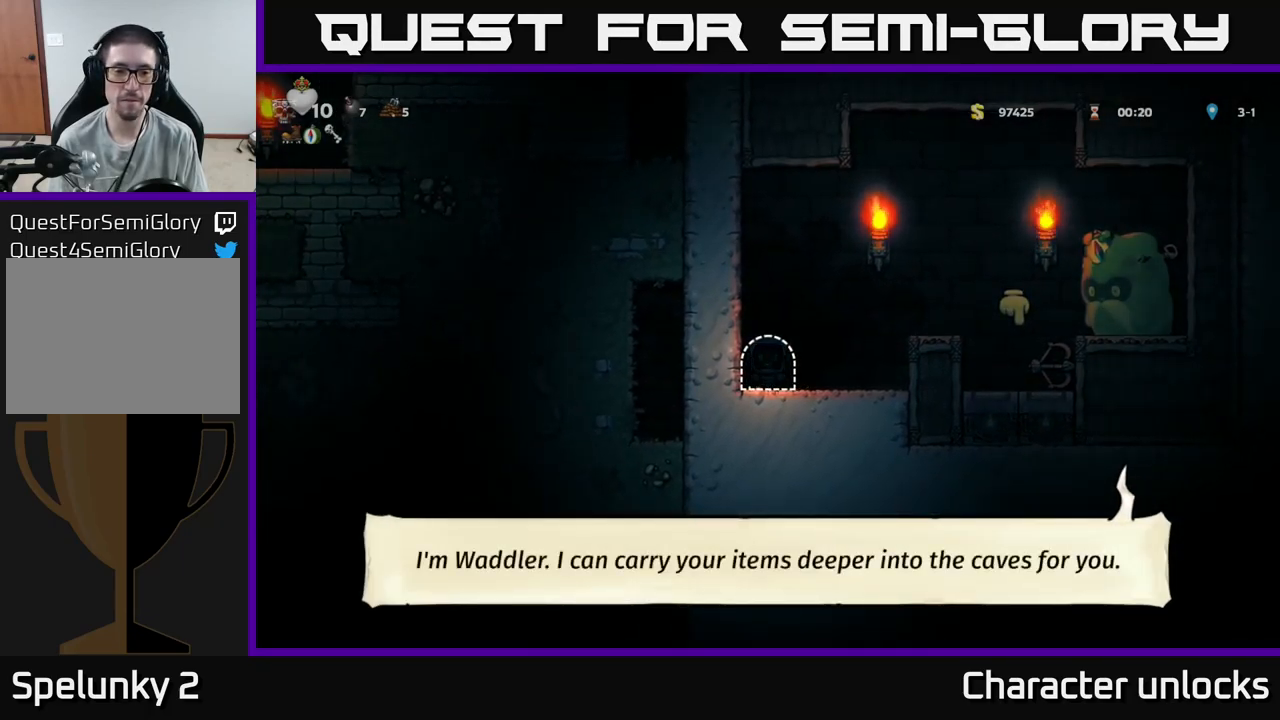
{"buttons": [], "events": []}
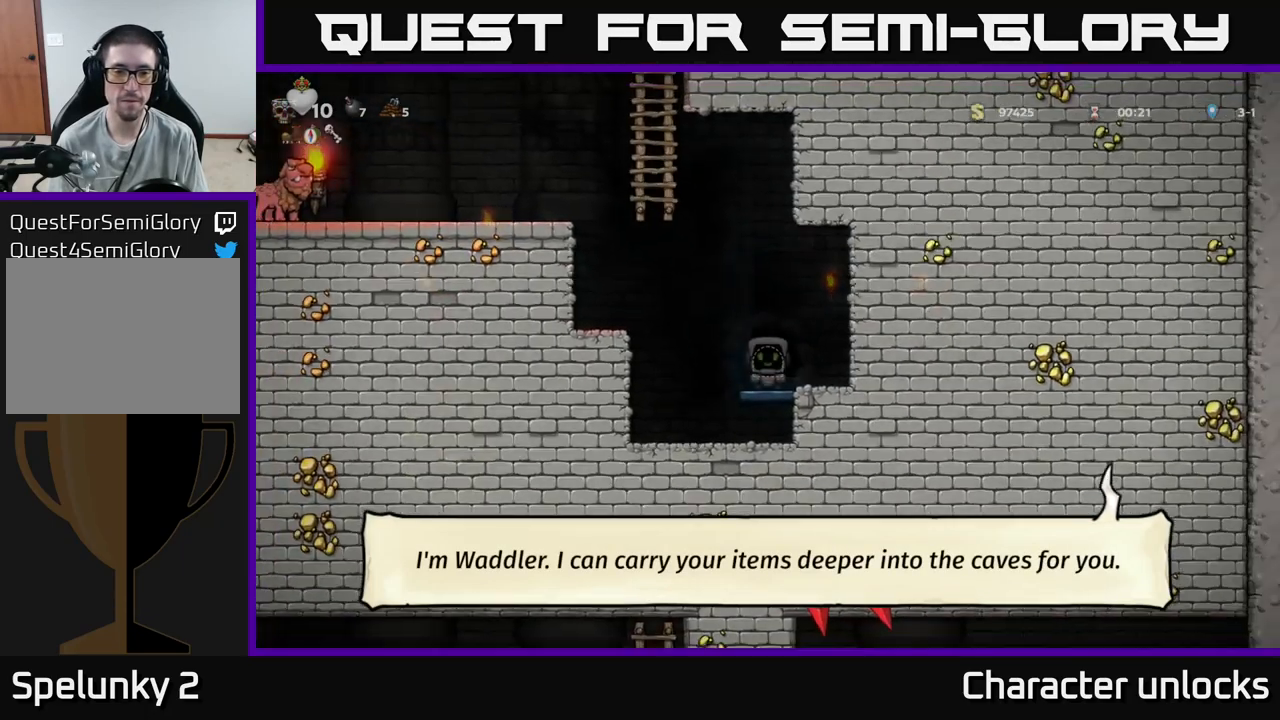
{"buttons": ["A", "DPAD_LEFT"], "events": [[50, "DPAD_LEFT", "down"], [167, "A", "down"], [367, "A", "up"], [450, "A", "down"]]}
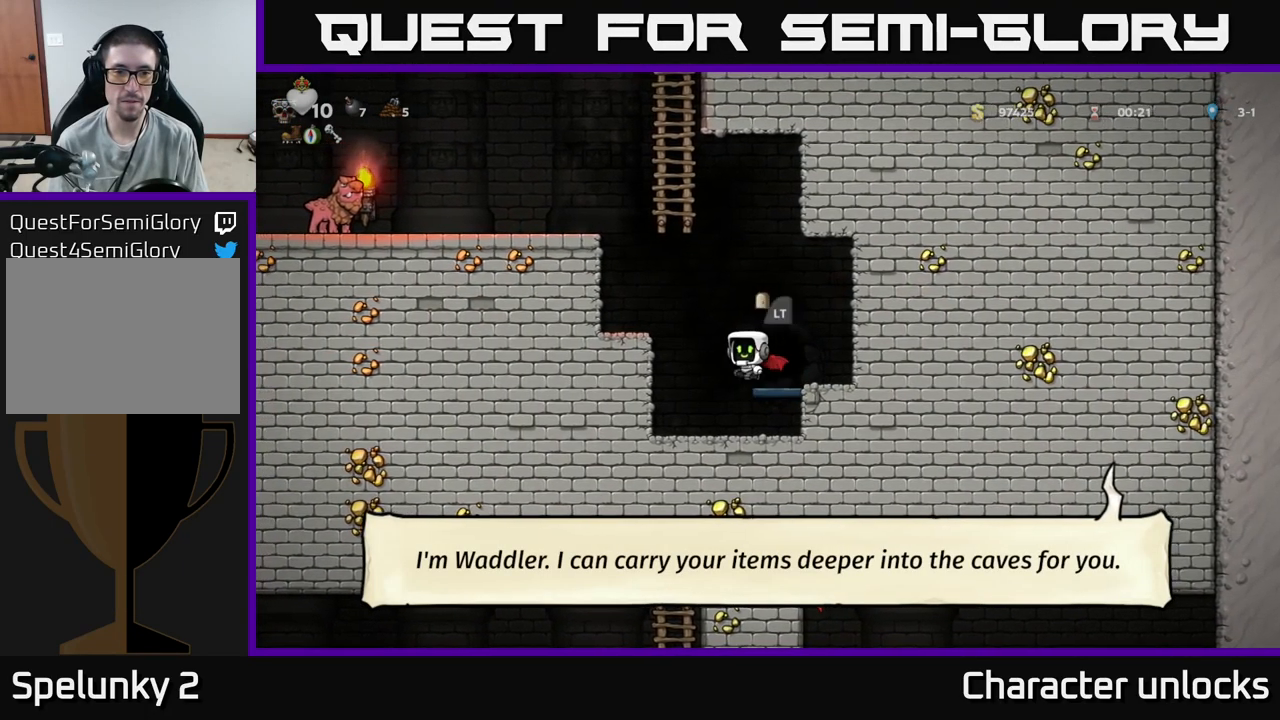
{"buttons": ["DPAD_LEFT"], "events": [[100, "A", "up"], [150, "A", "down"], [400, "A", "up"]]}
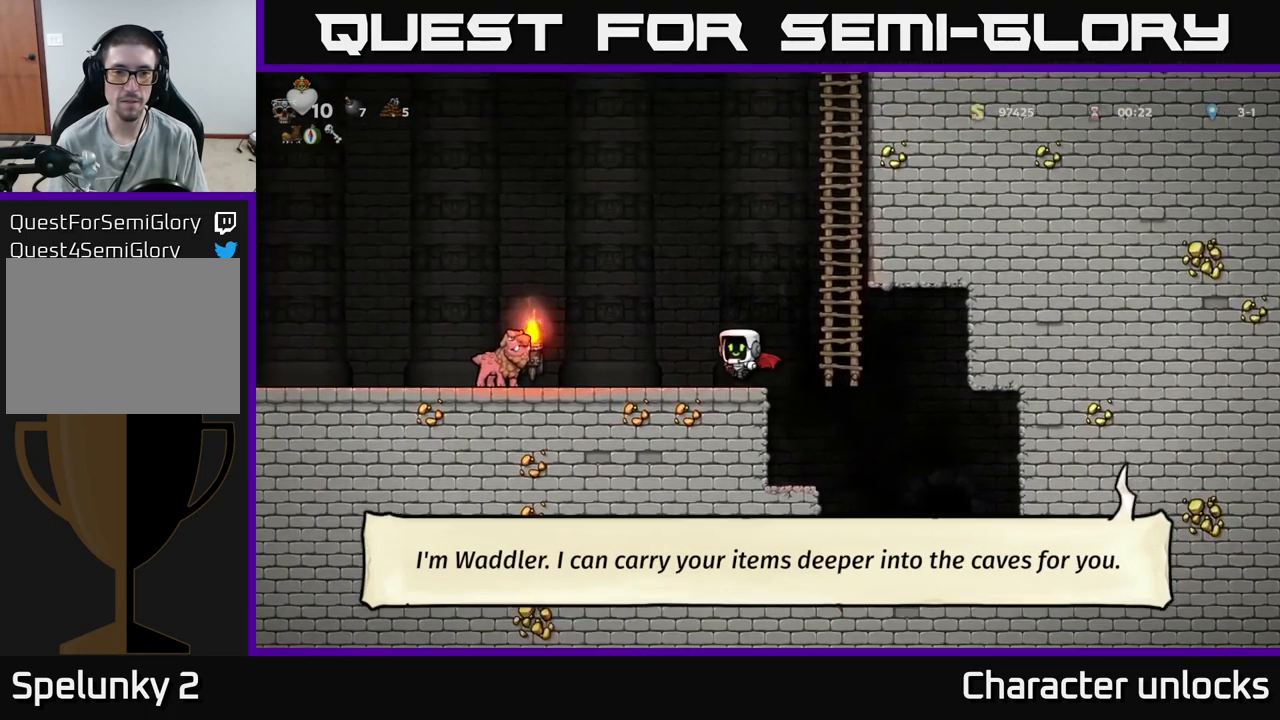
{"buttons": [], "events": [[333, "A", "down"], [350, "DPAD_LEFT", "up"], [467, "A", "up"]]}
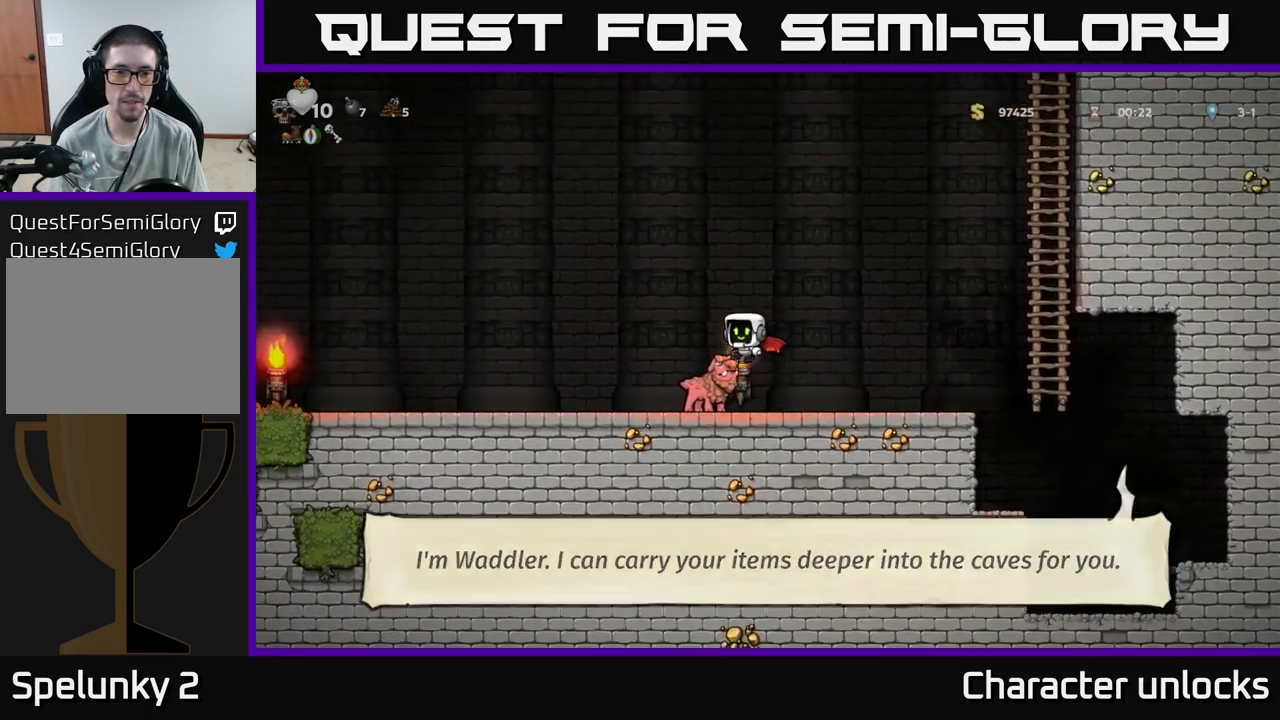
{"buttons": ["DPAD_RIGHT"], "events": [[50, "DPAD_LEFT", "down"], [133, "DPAD_LEFT", "up"], [350, "DPAD_RIGHT", "down"]]}
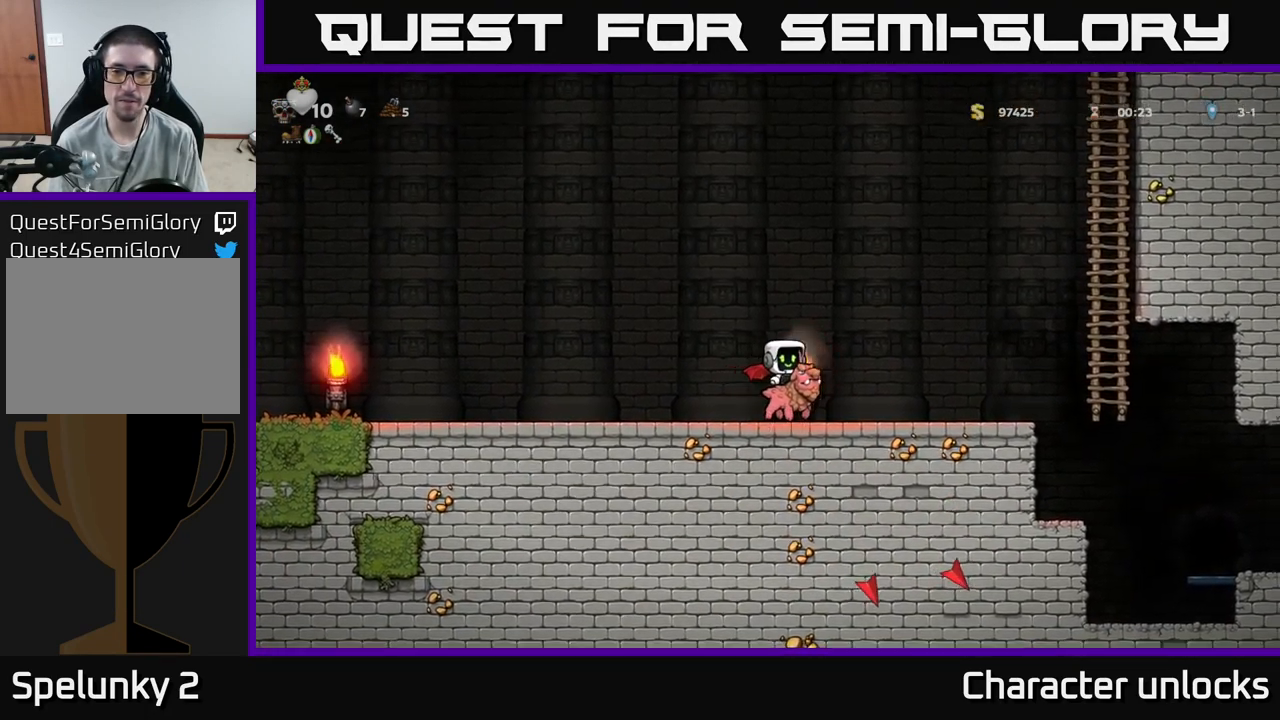
{"buttons": [], "events": [[167, "DPAD_RIGHT", "up"], [250, "DPAD_DOWN", "down"], [317, "A", "down"], [450, "DPAD_DOWN", "up"], [467, "A", "up"]]}
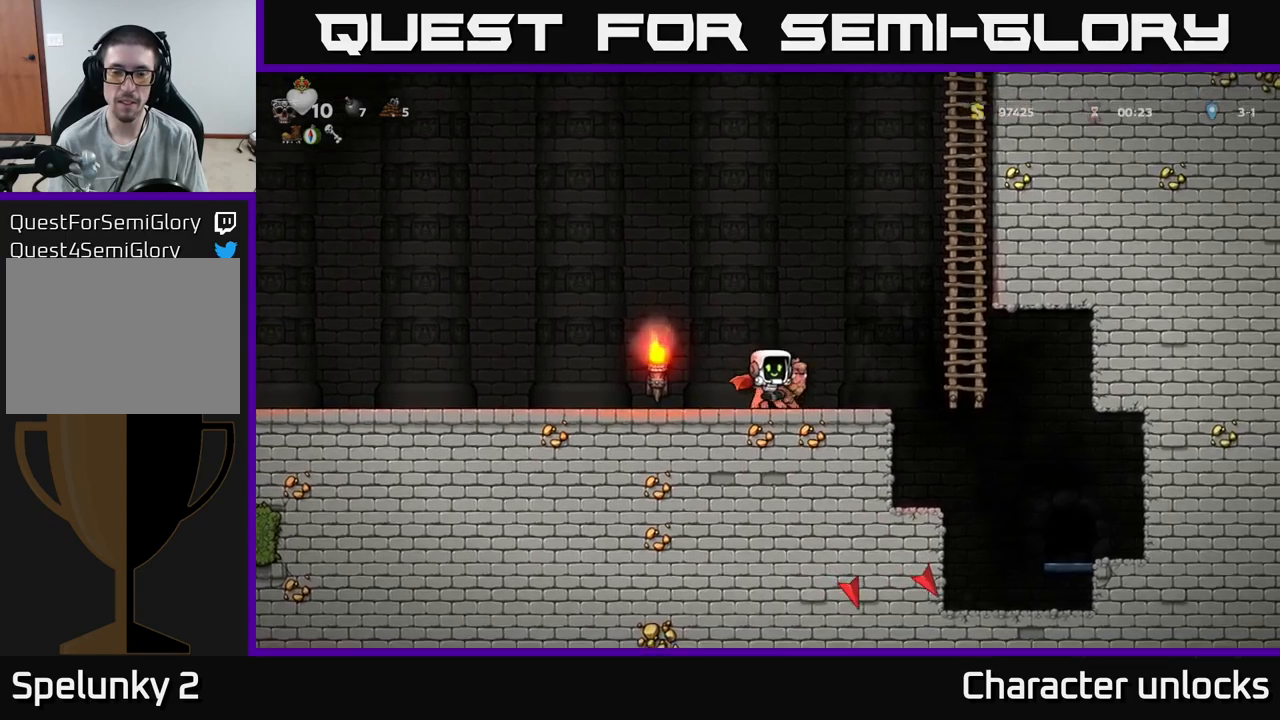
{"buttons": ["A", "DPAD_RIGHT"], "events": [[84, "DPAD_DOWN", "down"], [184, "X", "down"], [300, "DPAD_DOWN", "up"], [334, "X", "up"], [384, "DPAD_RIGHT", "down"], [434, "A", "down"]]}
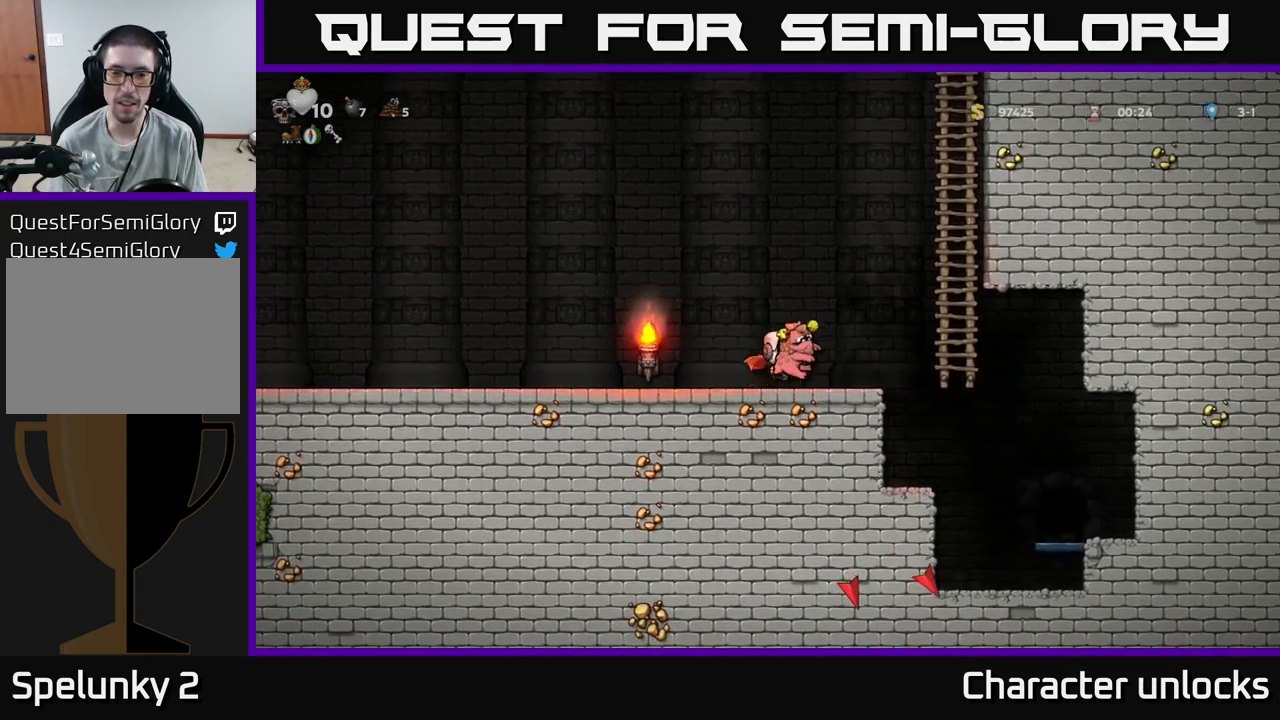
{"buttons": ["DPAD_UP"], "events": [[67, "A", "up"], [150, "A", "down"], [317, "A", "up"], [384, "DPAD_UP", "down"], [400, "DPAD_RIGHT", "up"]]}
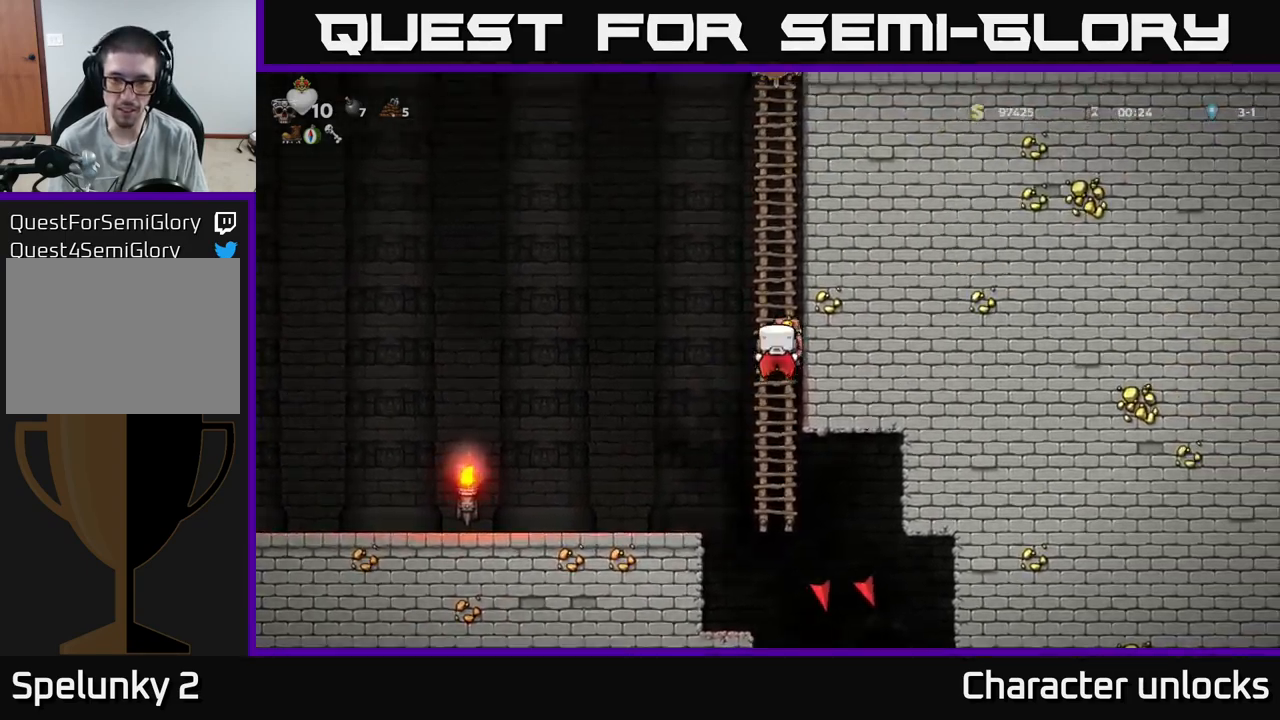
{"buttons": ["A", "DPAD_UP"], "events": [[134, "A", "down"], [300, "A", "up"], [467, "A", "down"]]}
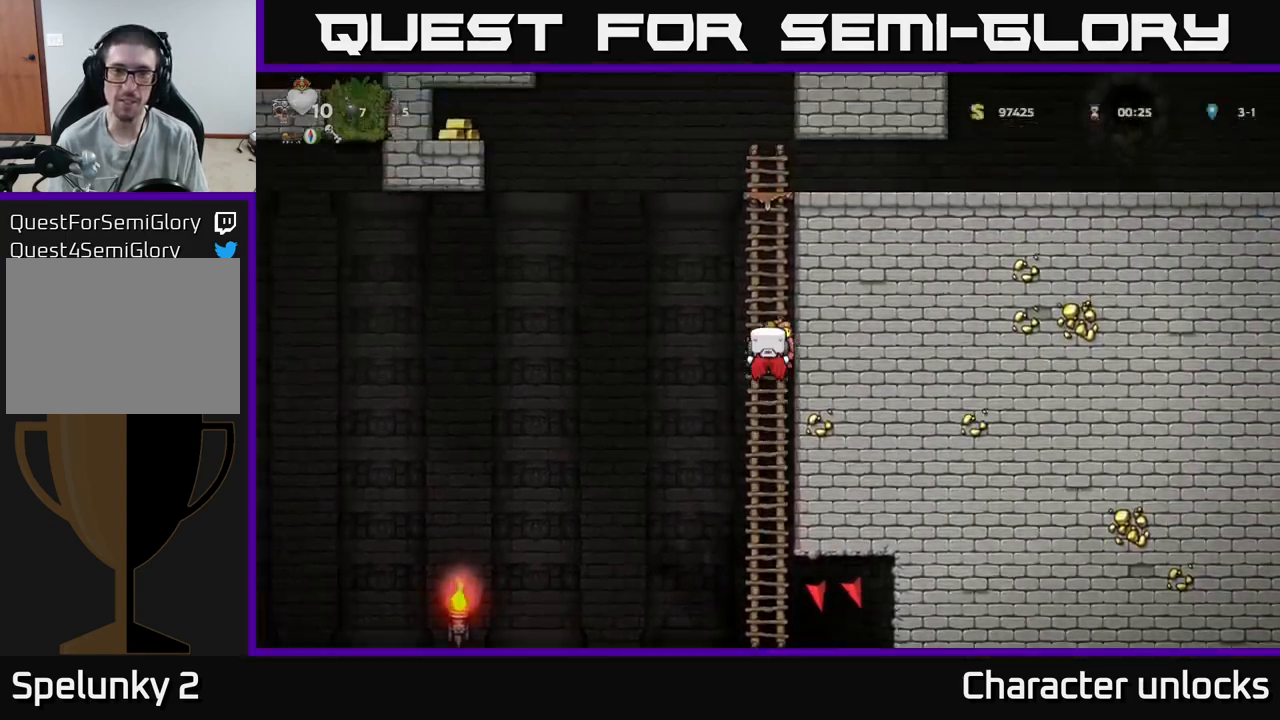
{"buttons": ["A", "DPAD_UP"], "events": [[134, "A", "up"], [484, "A", "down"]]}
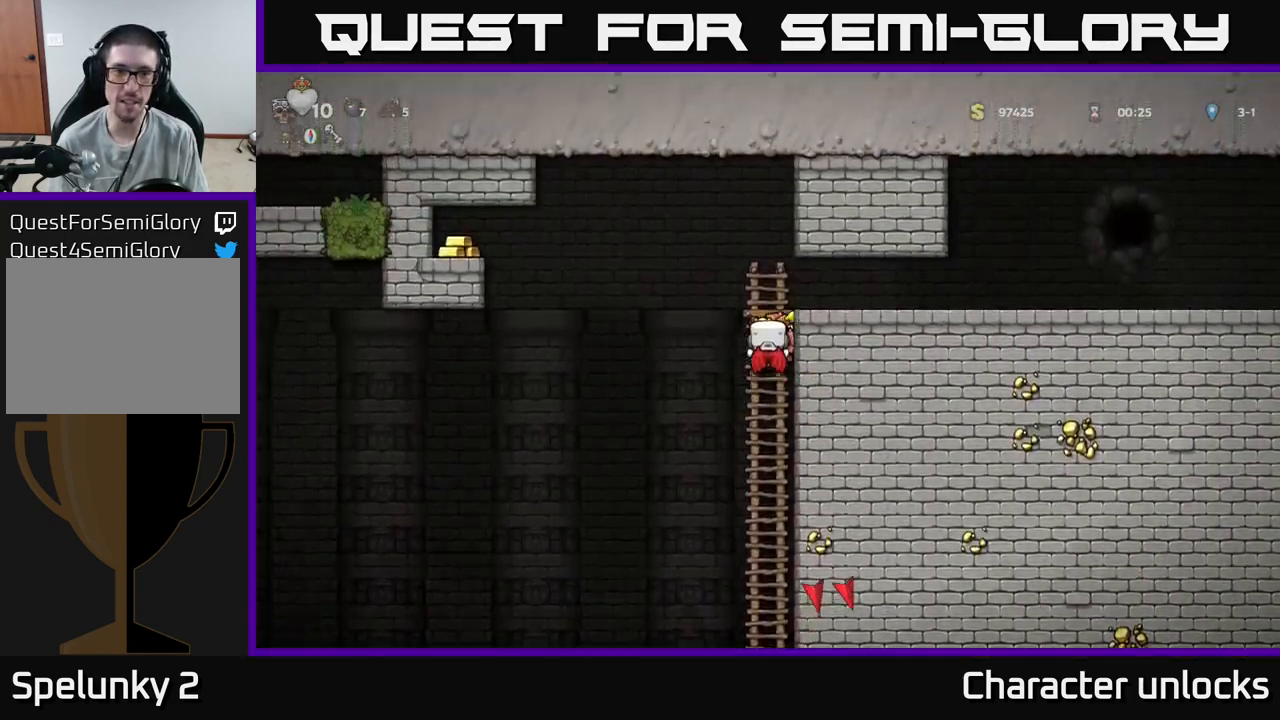
{"buttons": ["DPAD_RIGHT"], "events": [[34, "DPAD_RIGHT", "down"], [34, "DPAD_UP", "up"], [184, "A", "up"]]}
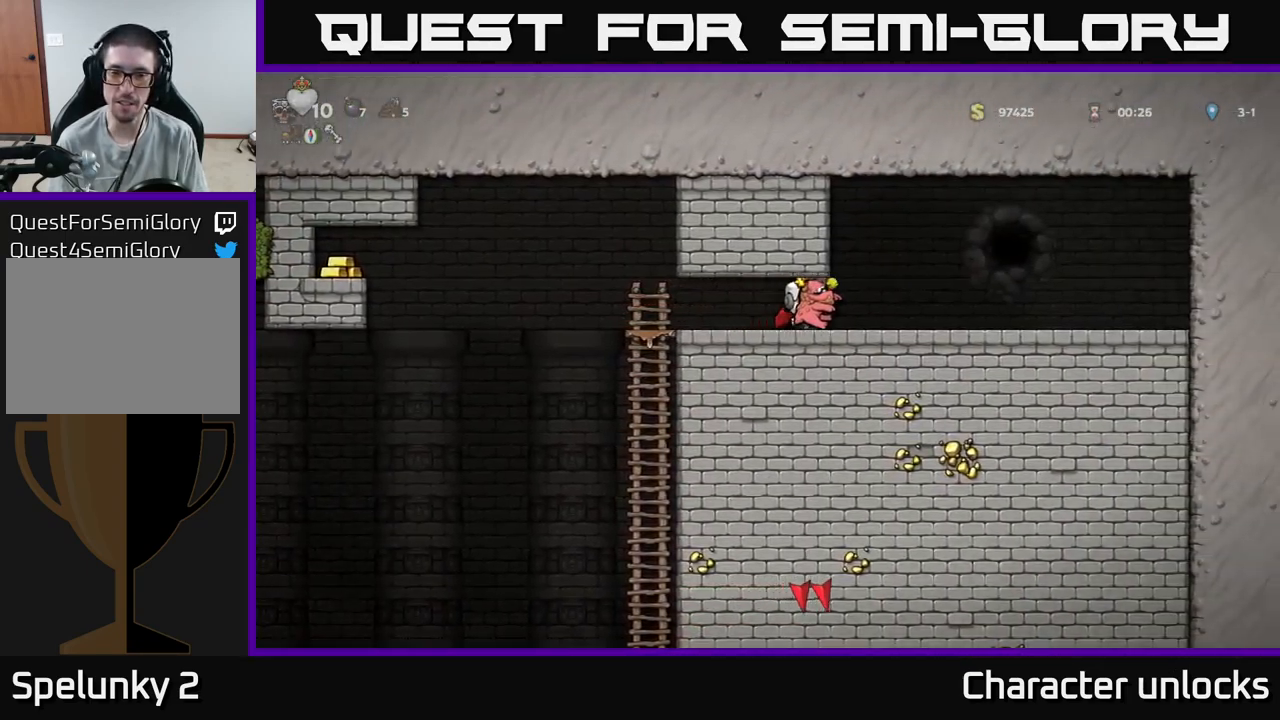
{"buttons": ["DPAD_LEFT"], "events": [[184, "DPAD_DOWN", "down"], [200, "DPAD_RIGHT", "up"], [217, "X", "down"], [300, "X", "up"], [317, "DPAD_DOWN", "up"], [317, "DPAD_LEFT", "down"]]}
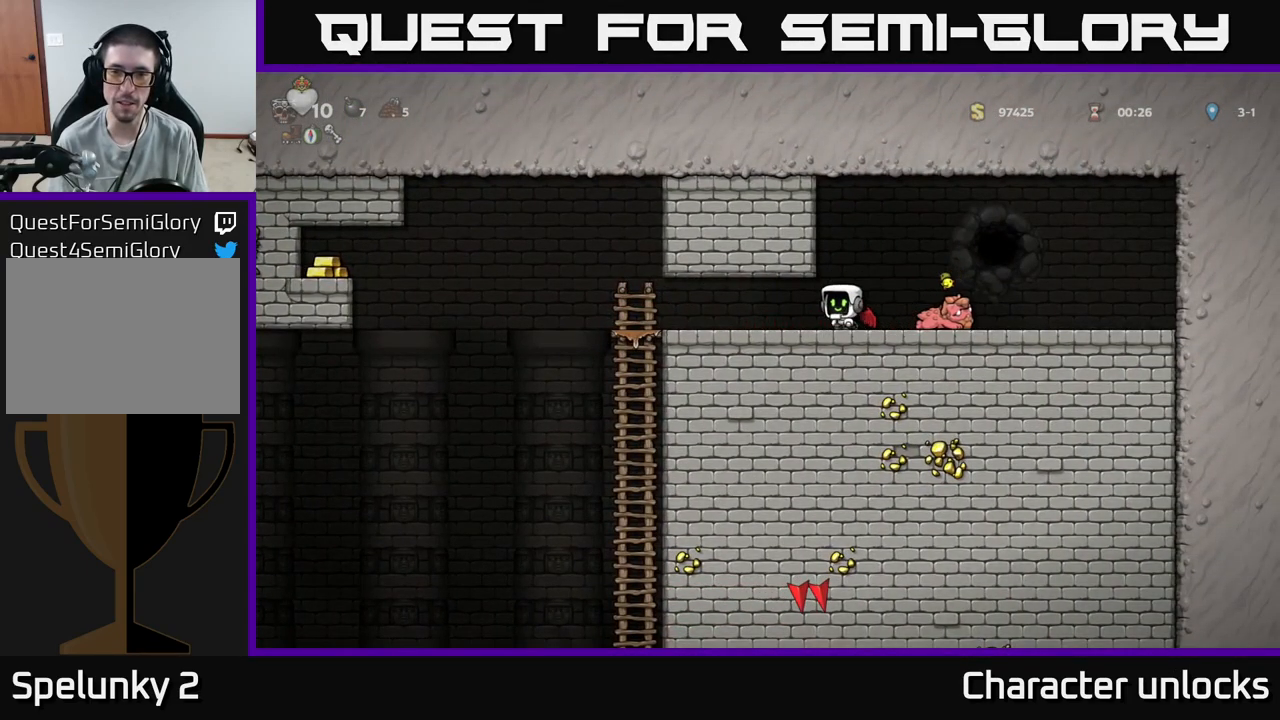
{"buttons": ["A", "DPAD_LEFT"], "events": [[467, "A", "down"]]}
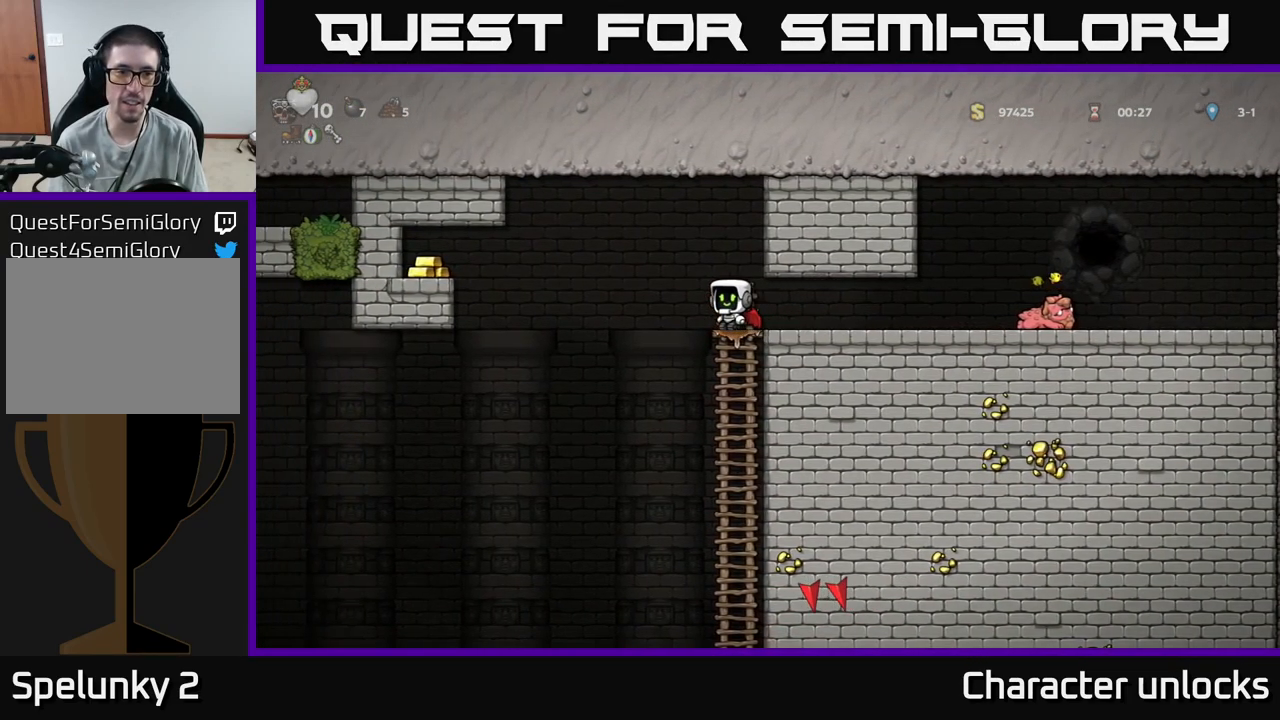
{"buttons": ["DPAD_LEFT"], "events": [[67, "A", "up"], [117, "A", "down"], [217, "A", "up"]]}
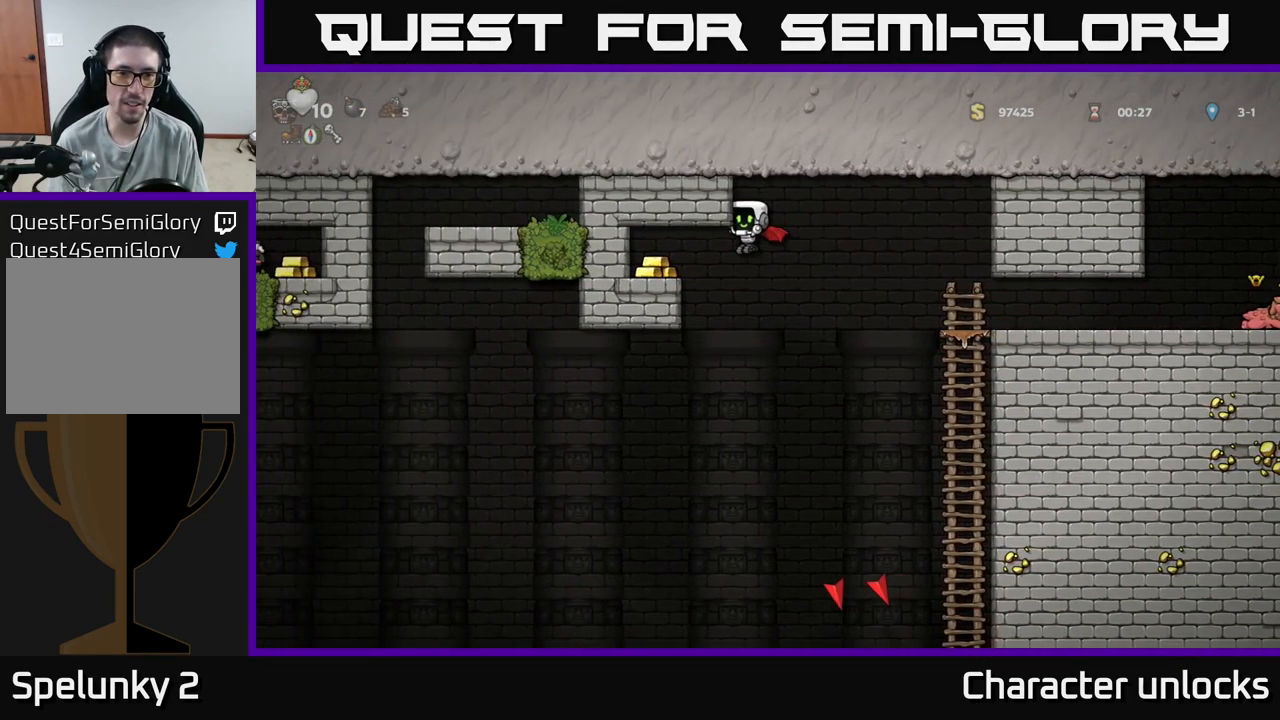
{"buttons": ["A", "DPAD_LEFT"], "events": [[67, "A", "down"]]}
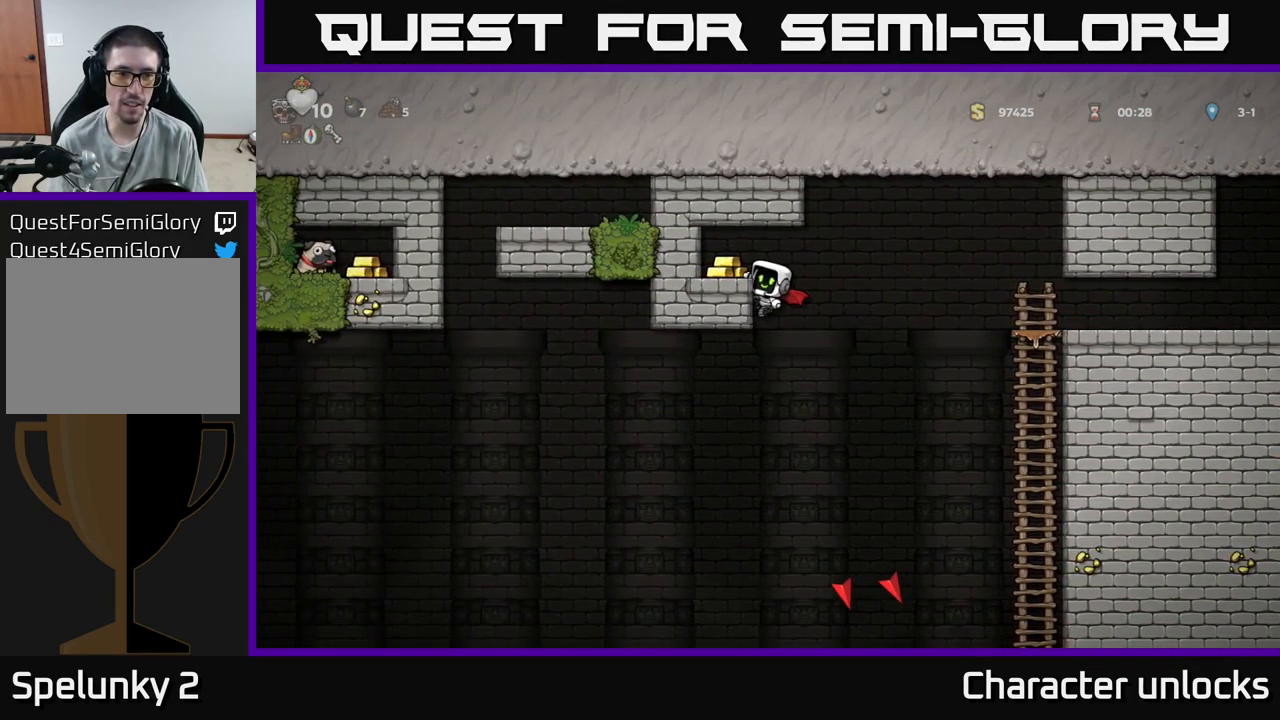
{"buttons": [], "events": [[84, "A", "up"], [167, "A", "down"], [284, "A", "up"], [384, "DPAD_LEFT", "up"]]}
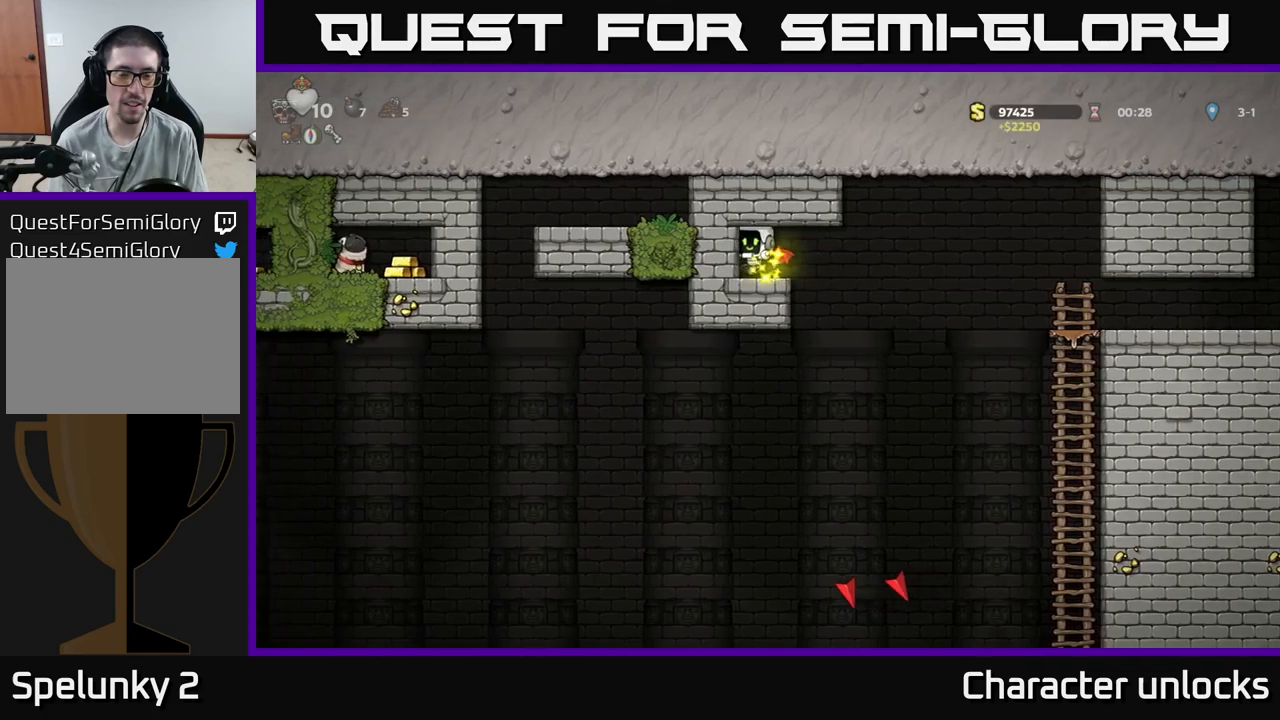
{"buttons": ["DPAD_LEFT"], "events": [[33, "DPAD_RIGHT", "down"], [300, "DPAD_RIGHT", "up"], [383, "DPAD_LEFT", "down"]]}